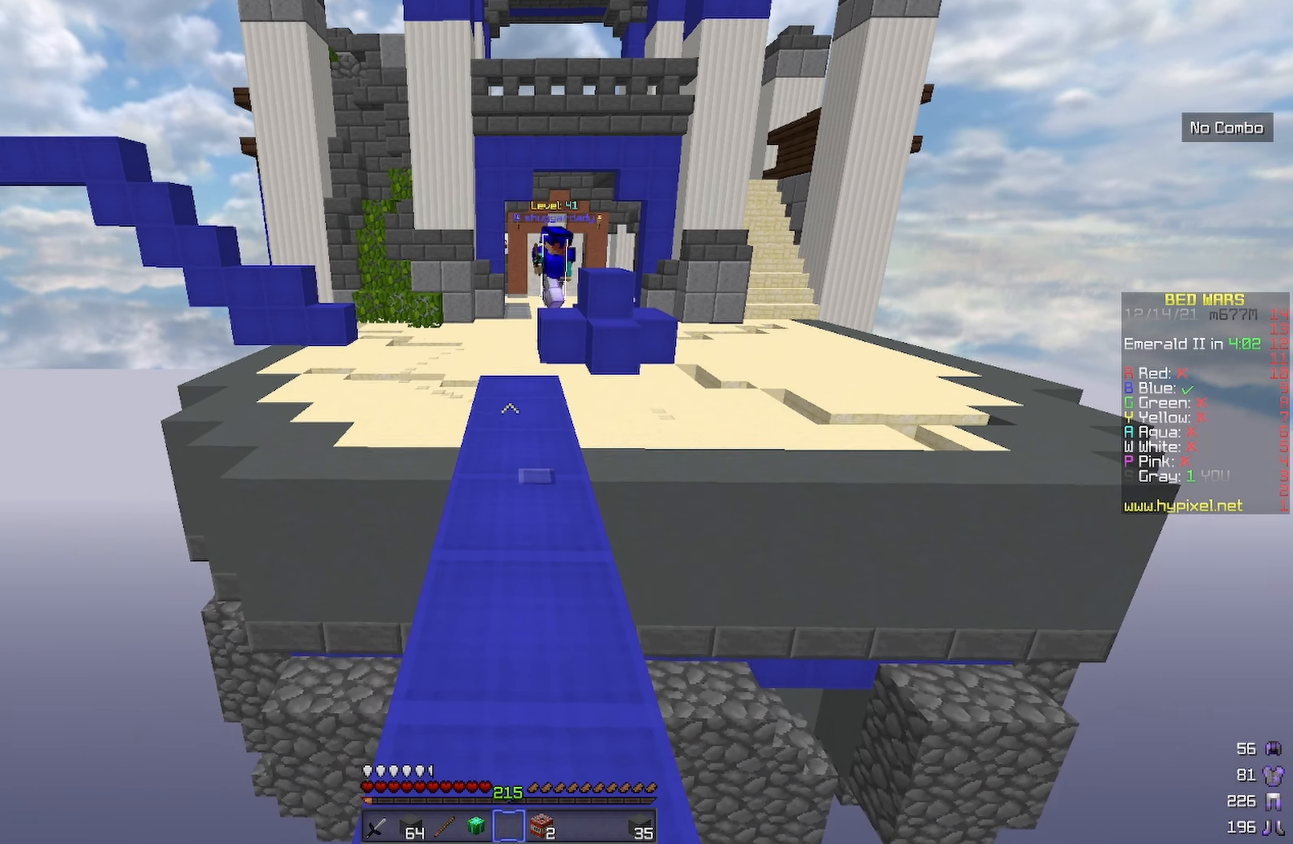
Gameplay with keyboard; each line is a JSON object with the keys held at the frame after it. "events" lists presses ("down") and releases ("up") of "a", "d", "s", "space" and "w" between this image and that frame as [ms after this image, input, new state], when the widget could be followed in between. No other keys are recorded. Mouse input is not recorded.
{"keys": ["w"], "events": []}
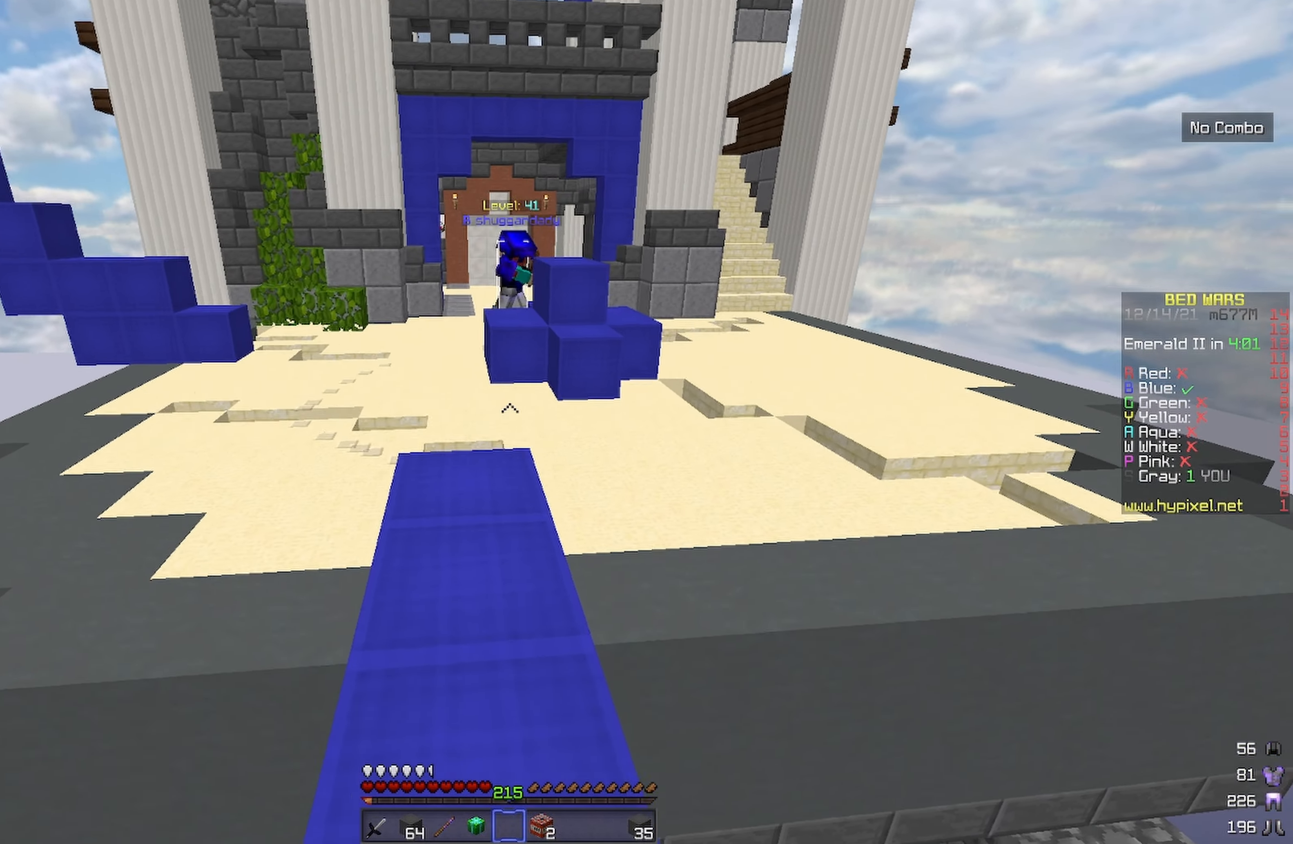
{"keys": ["d", "w"], "events": [[384, "d", "down"]]}
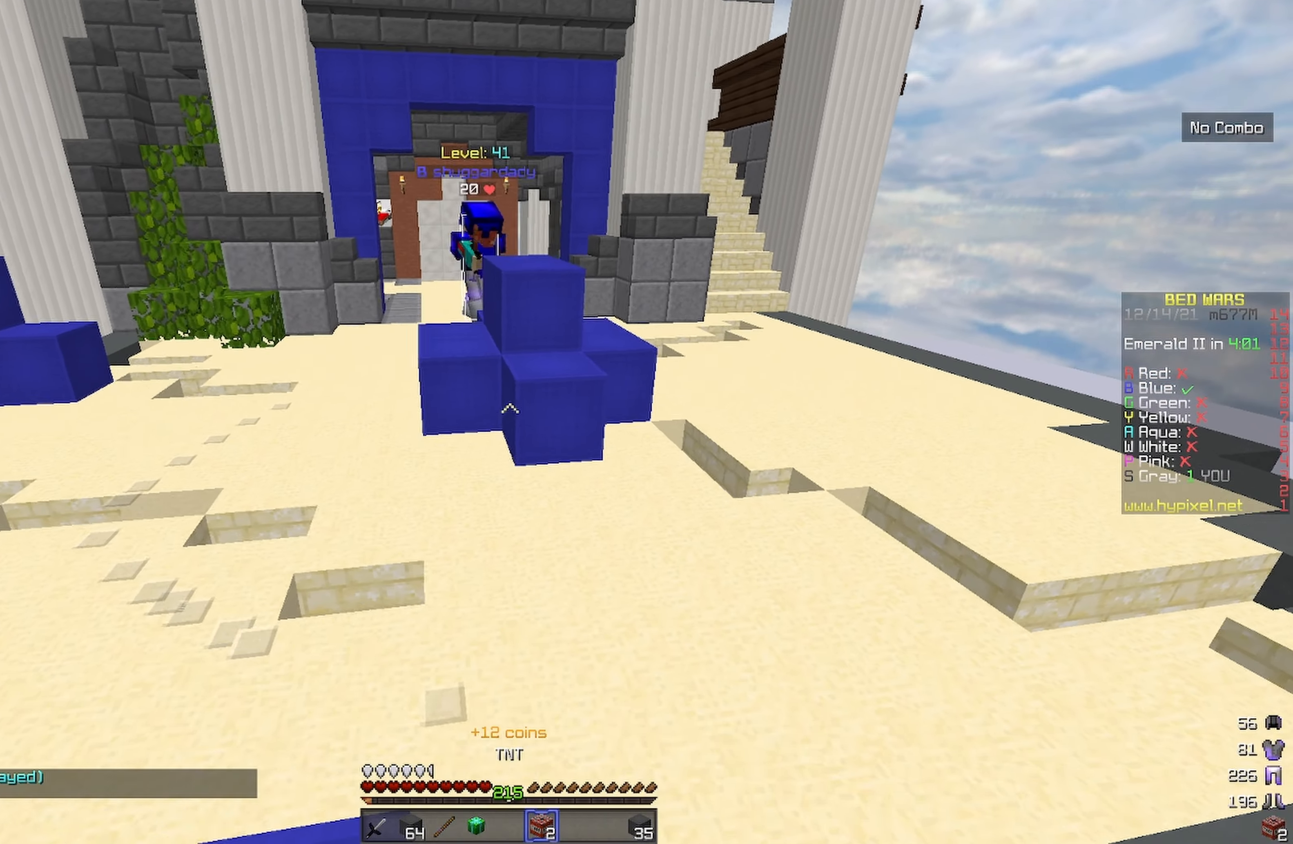
{"keys": [], "events": [[334, "d", "up"], [450, "w", "up"]]}
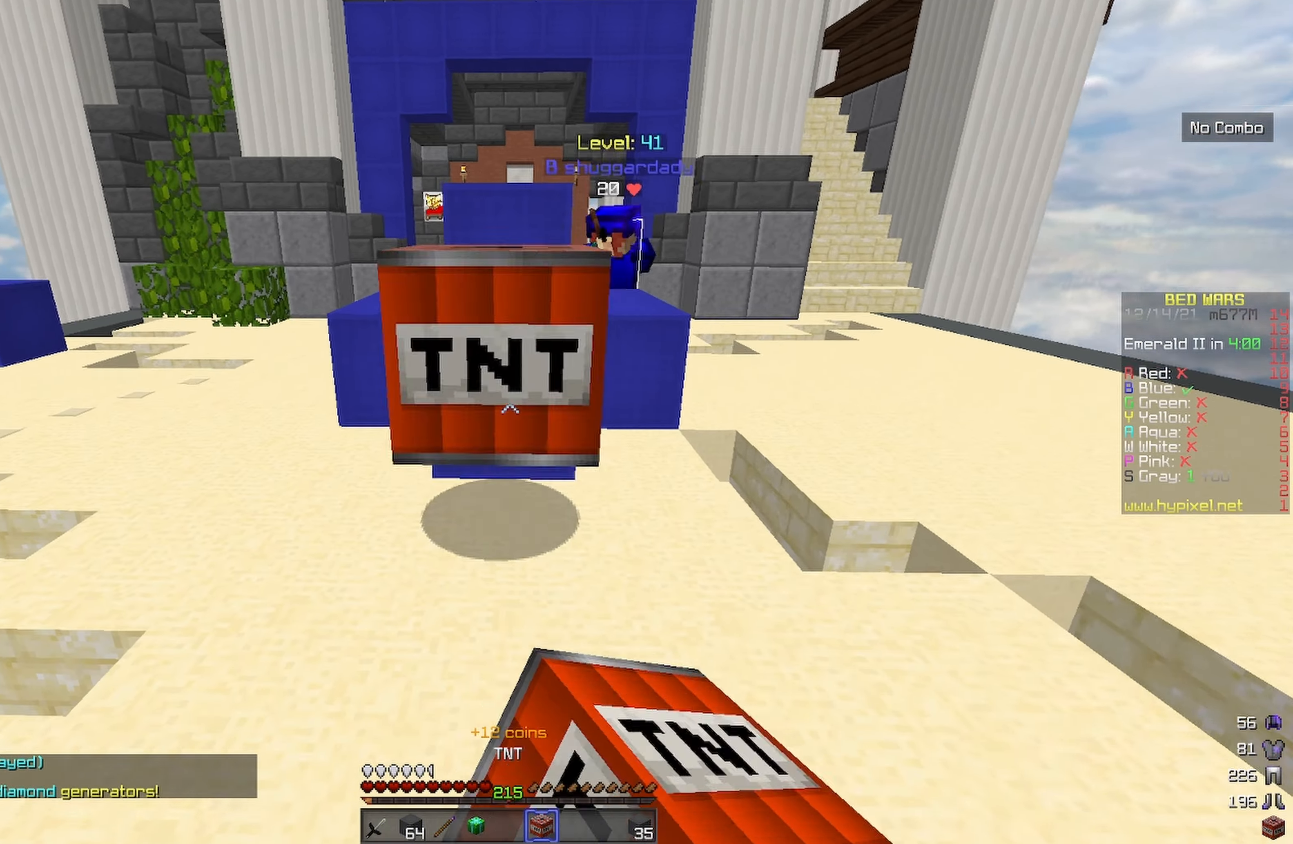
{"keys": ["space", "w"], "events": [[334, "w", "down"], [467, "space", "down"]]}
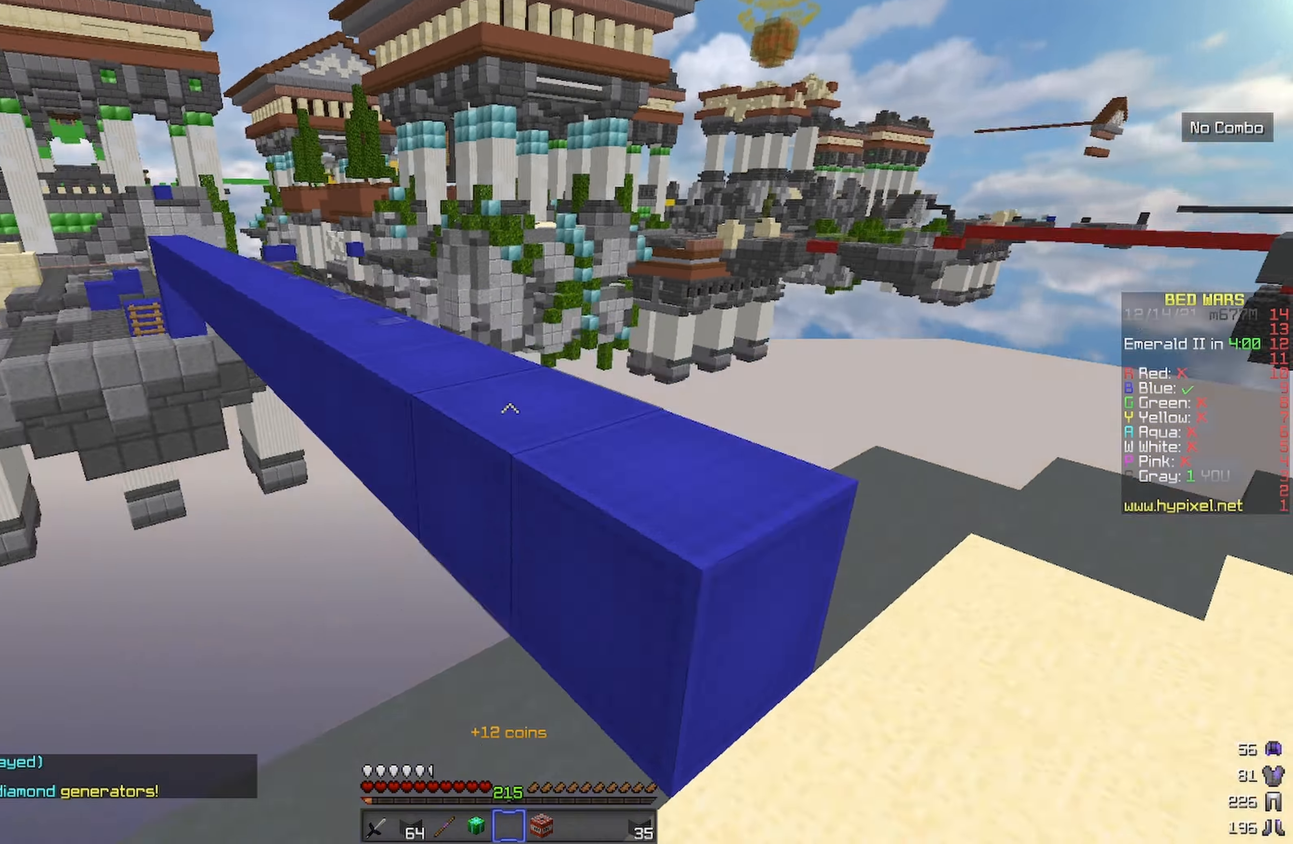
{"keys": ["space", "w"], "events": []}
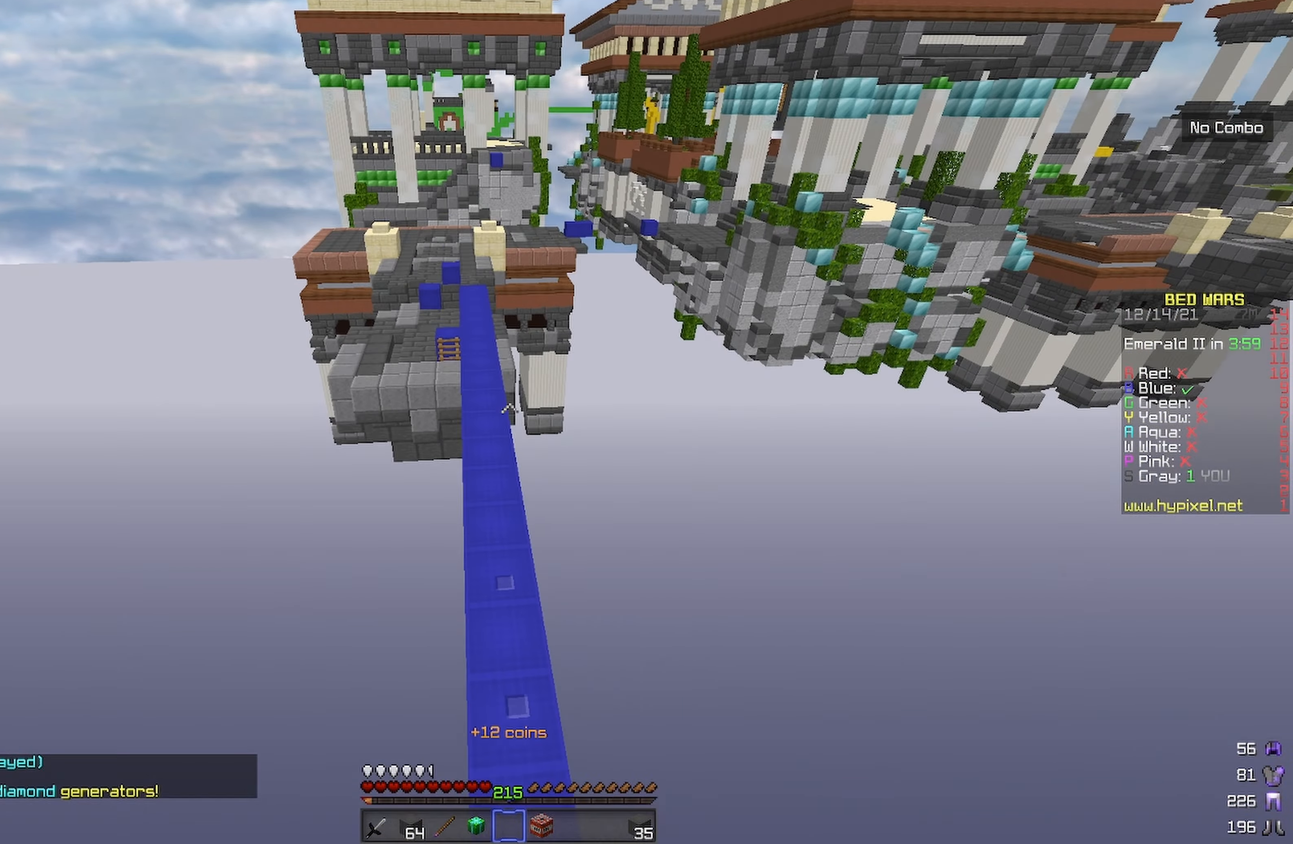
{"keys": ["space", "w"], "events": []}
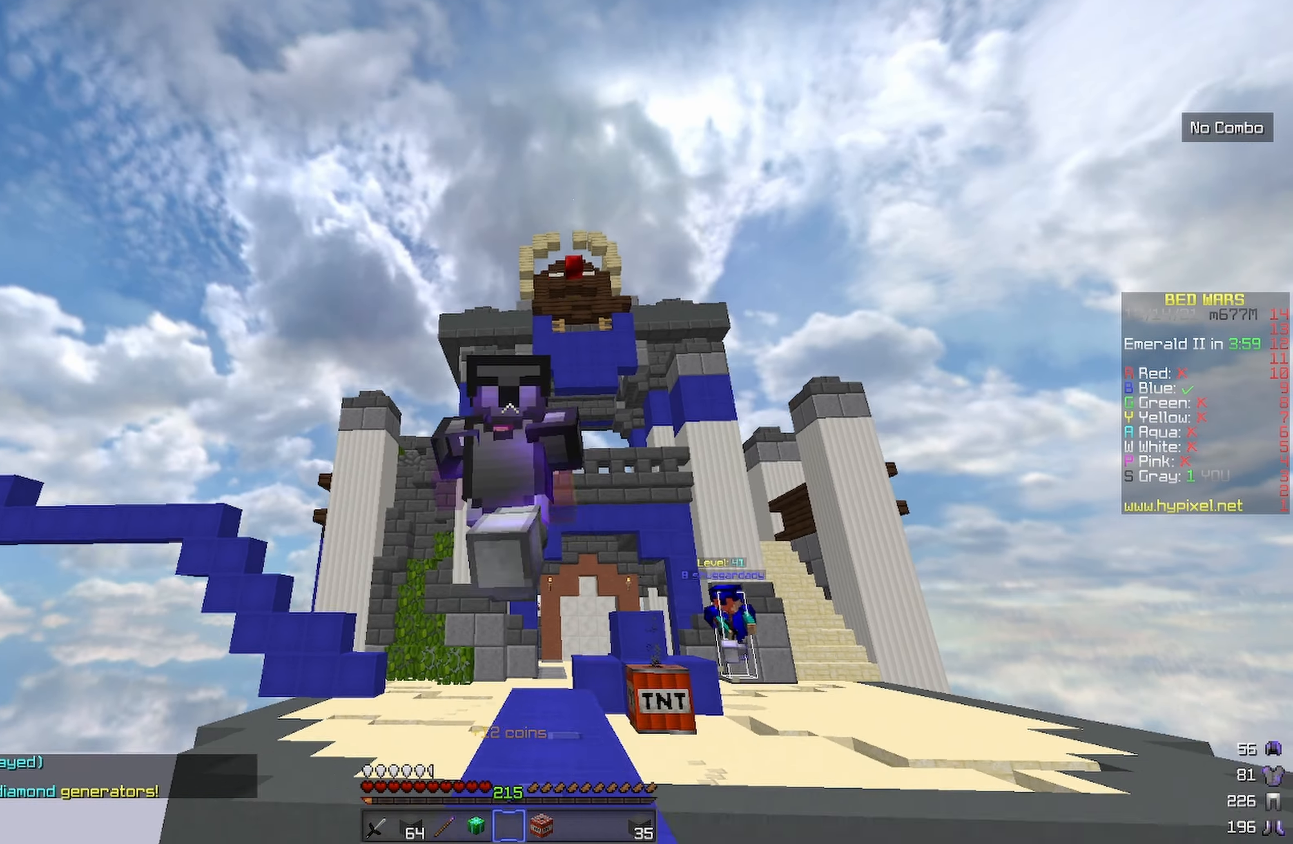
{"keys": ["a", "space", "w"], "events": [[467, "a", "down"]]}
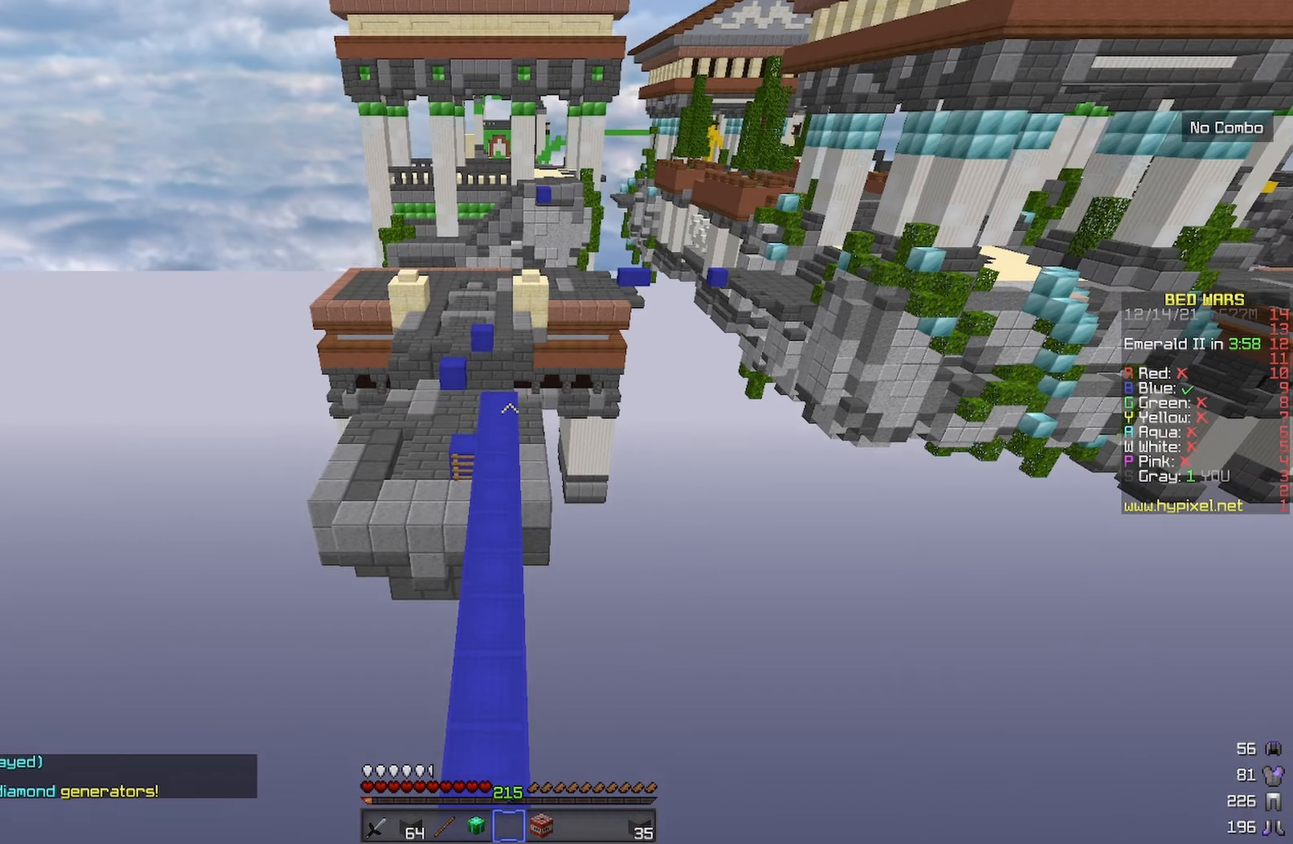
{"keys": [], "events": [[83, "space", "up"], [116, "a", "up"], [200, "w", "up"]]}
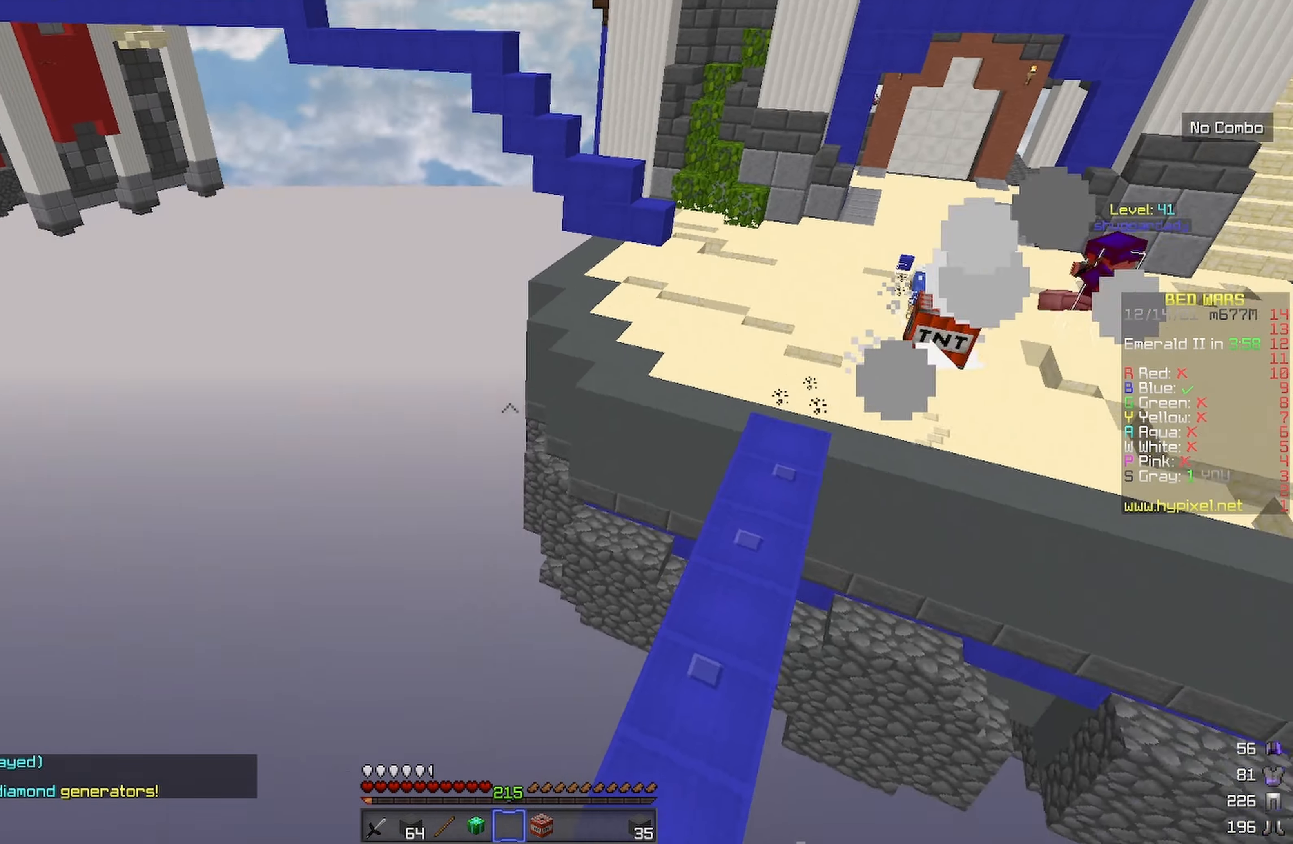
{"keys": ["space", "w"], "events": [[66, "w", "down"], [433, "space", "down"]]}
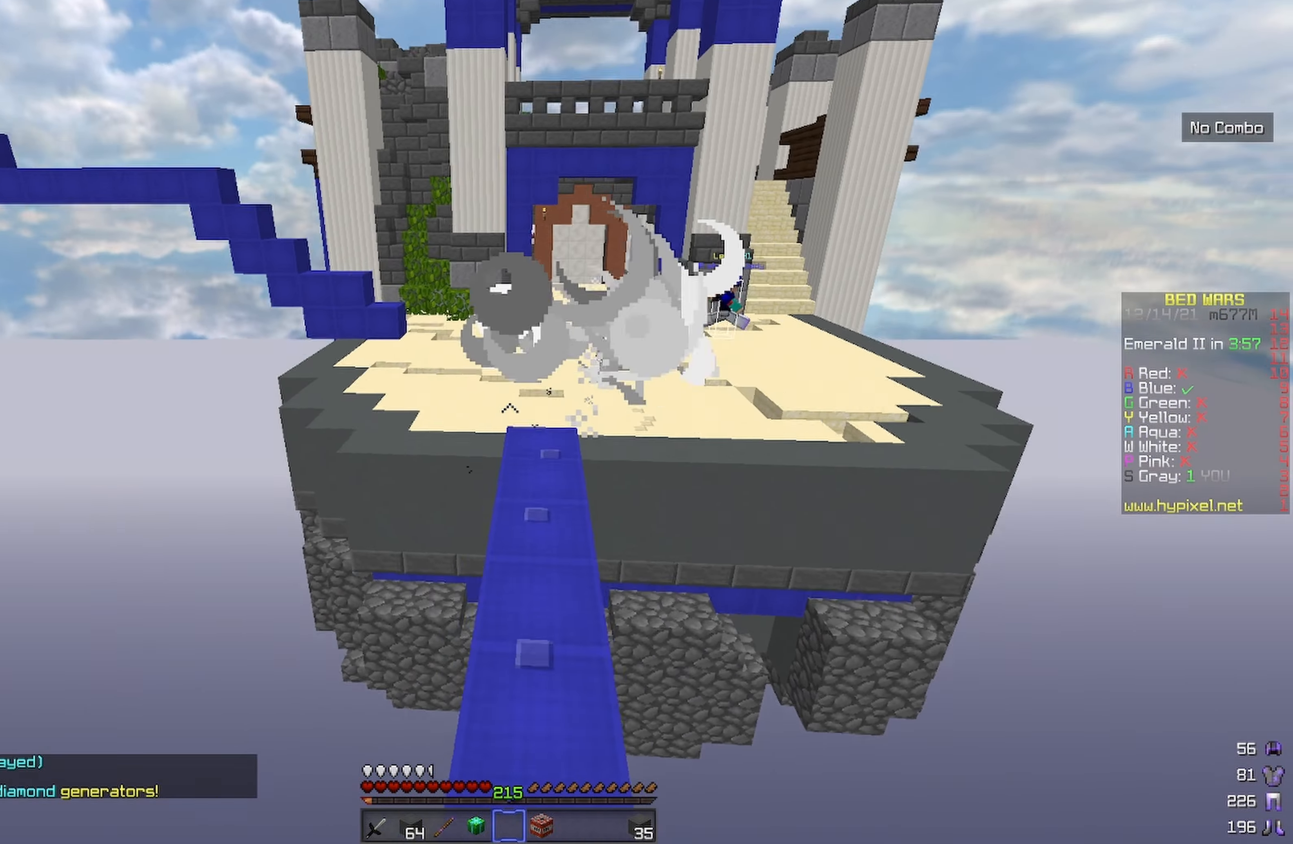
{"keys": ["w"], "events": [[216, "space", "up"]]}
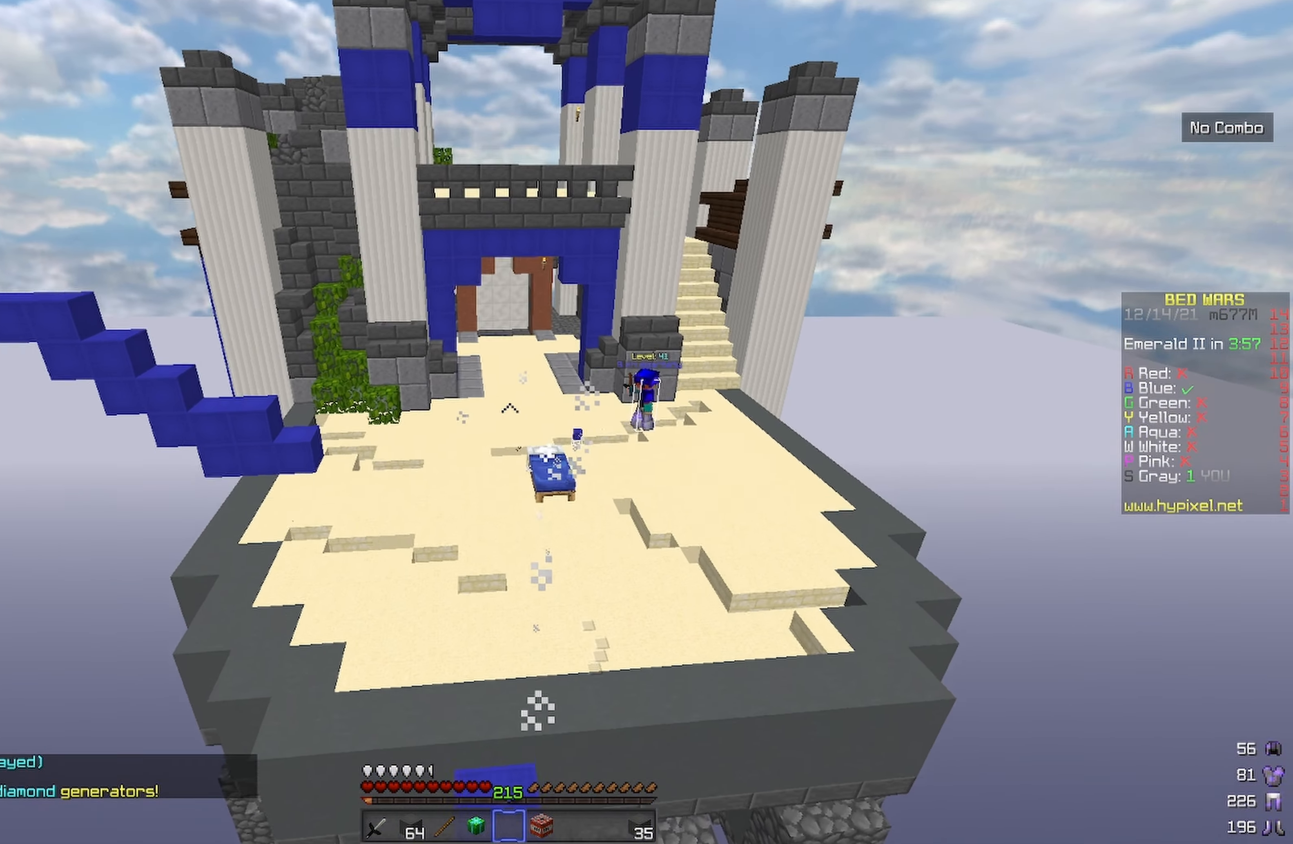
{"keys": ["w"], "events": []}
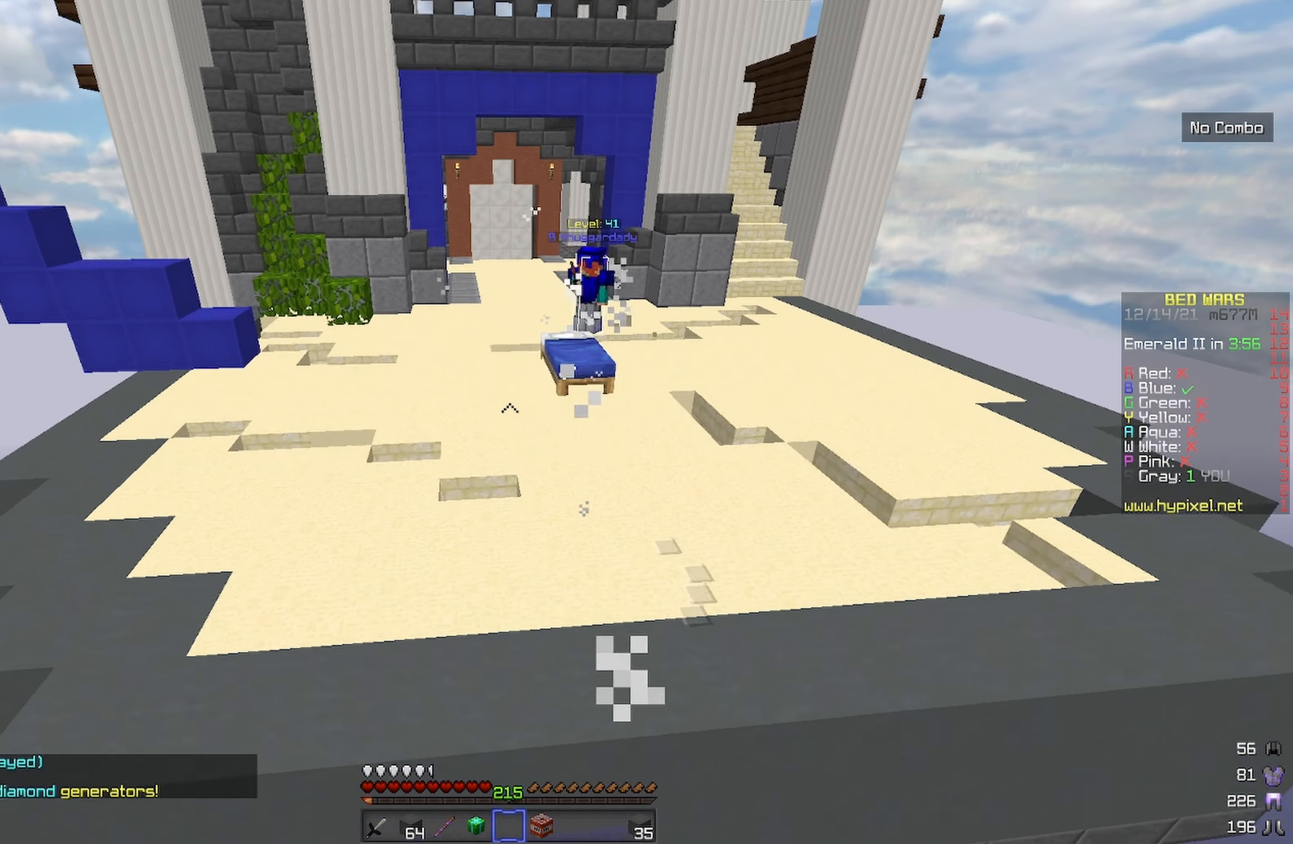
{"keys": ["a", "w"], "events": [[50, "space", "down"], [183, "space", "up"], [383, "a", "down"]]}
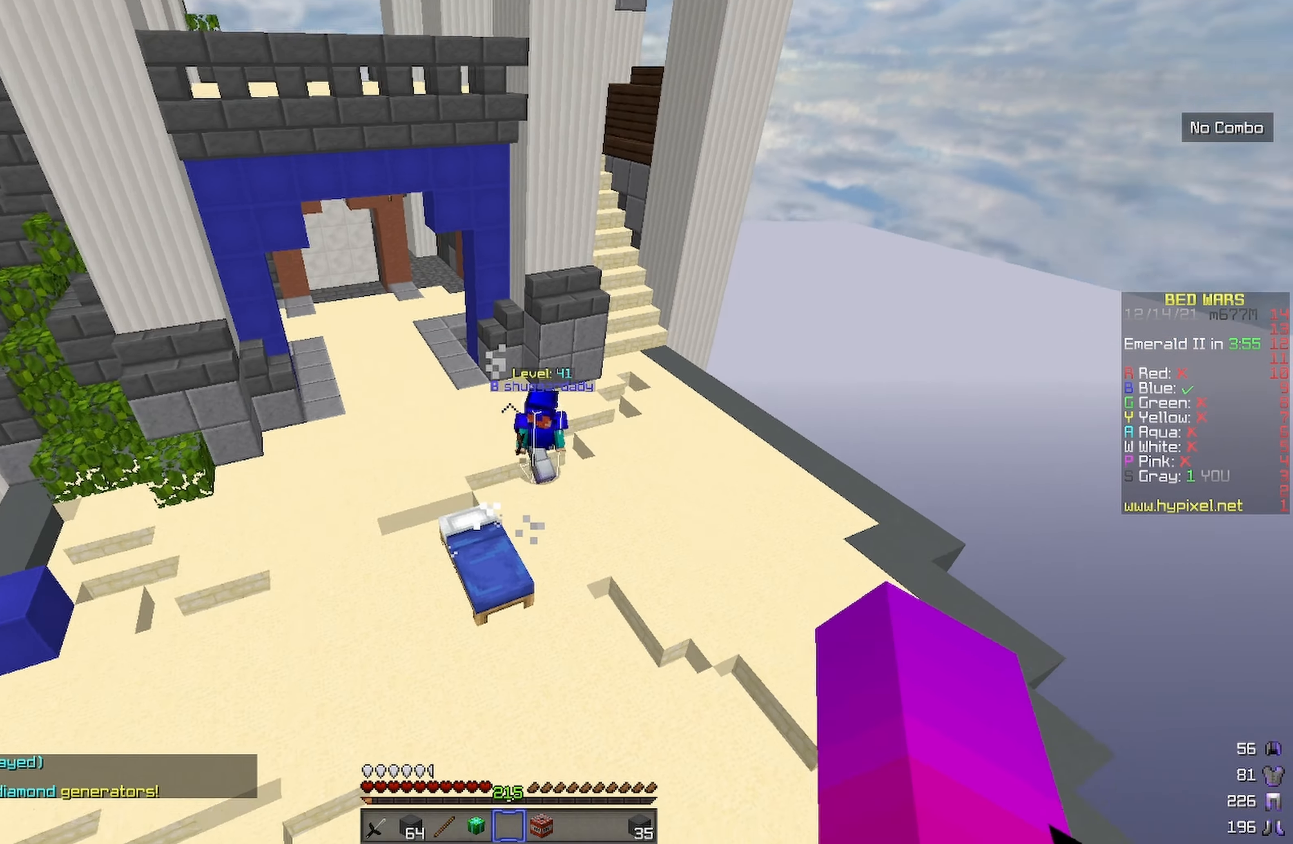
{"keys": ["a", "w"], "events": []}
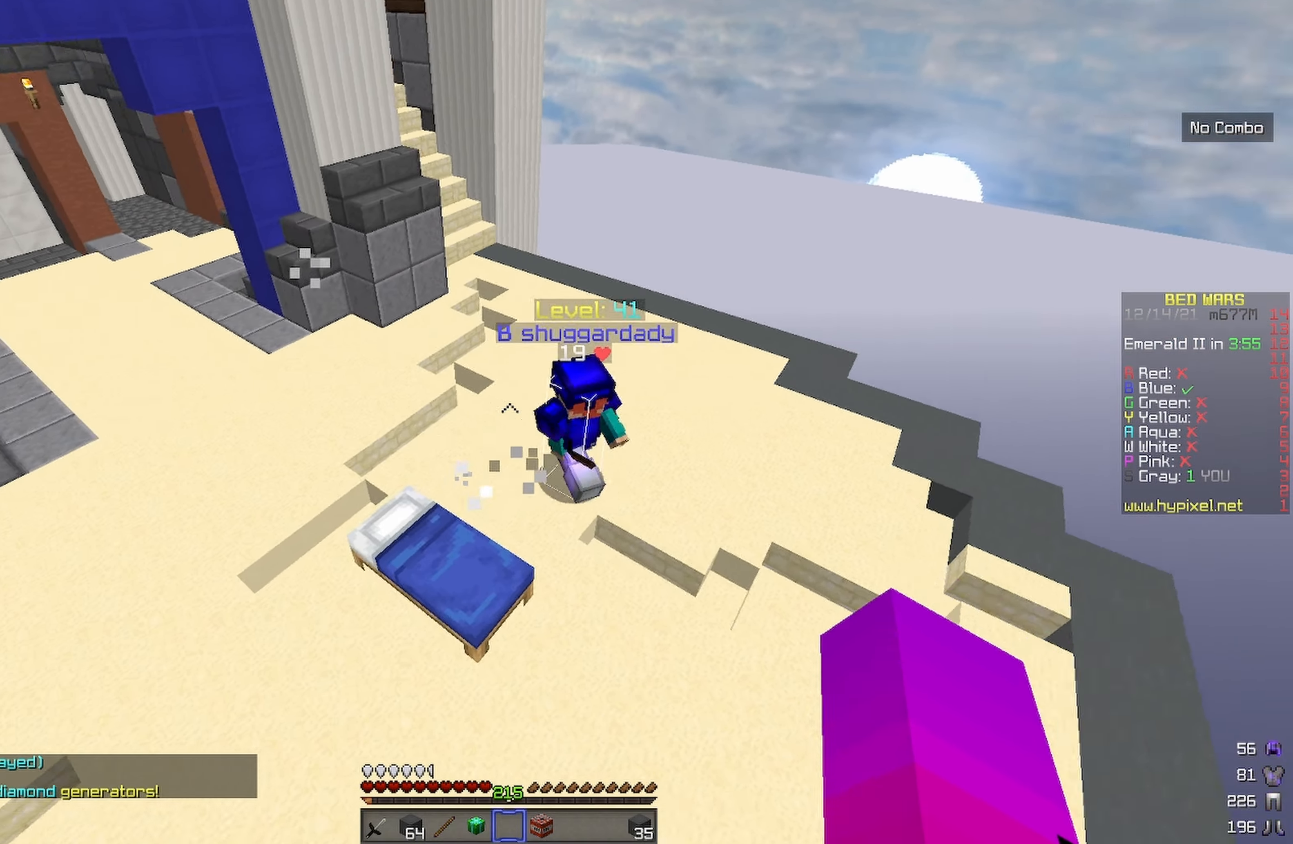
{"keys": ["a", "w"], "events": [[216, "a", "up"], [350, "a", "down"]]}
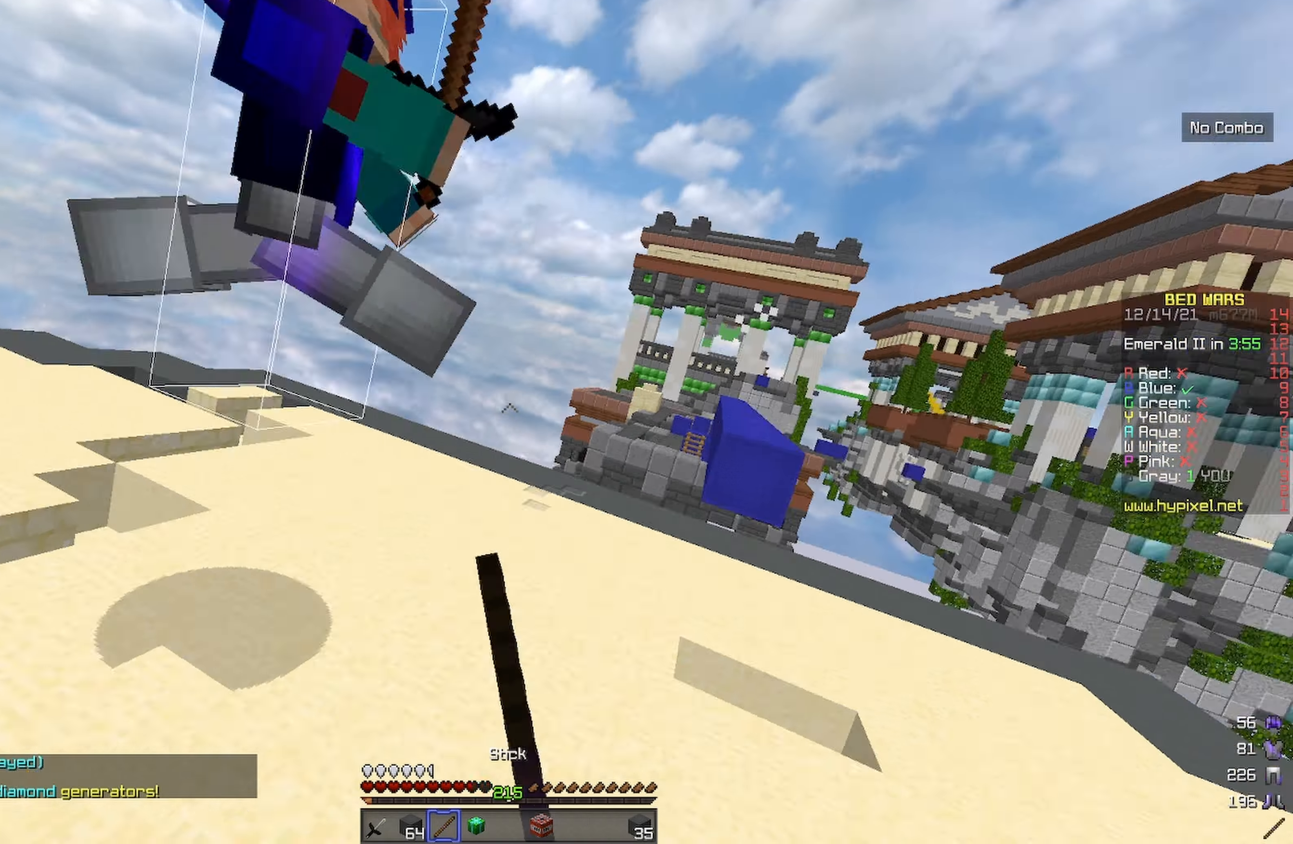
{"keys": ["w"], "events": [[33, "a", "up"]]}
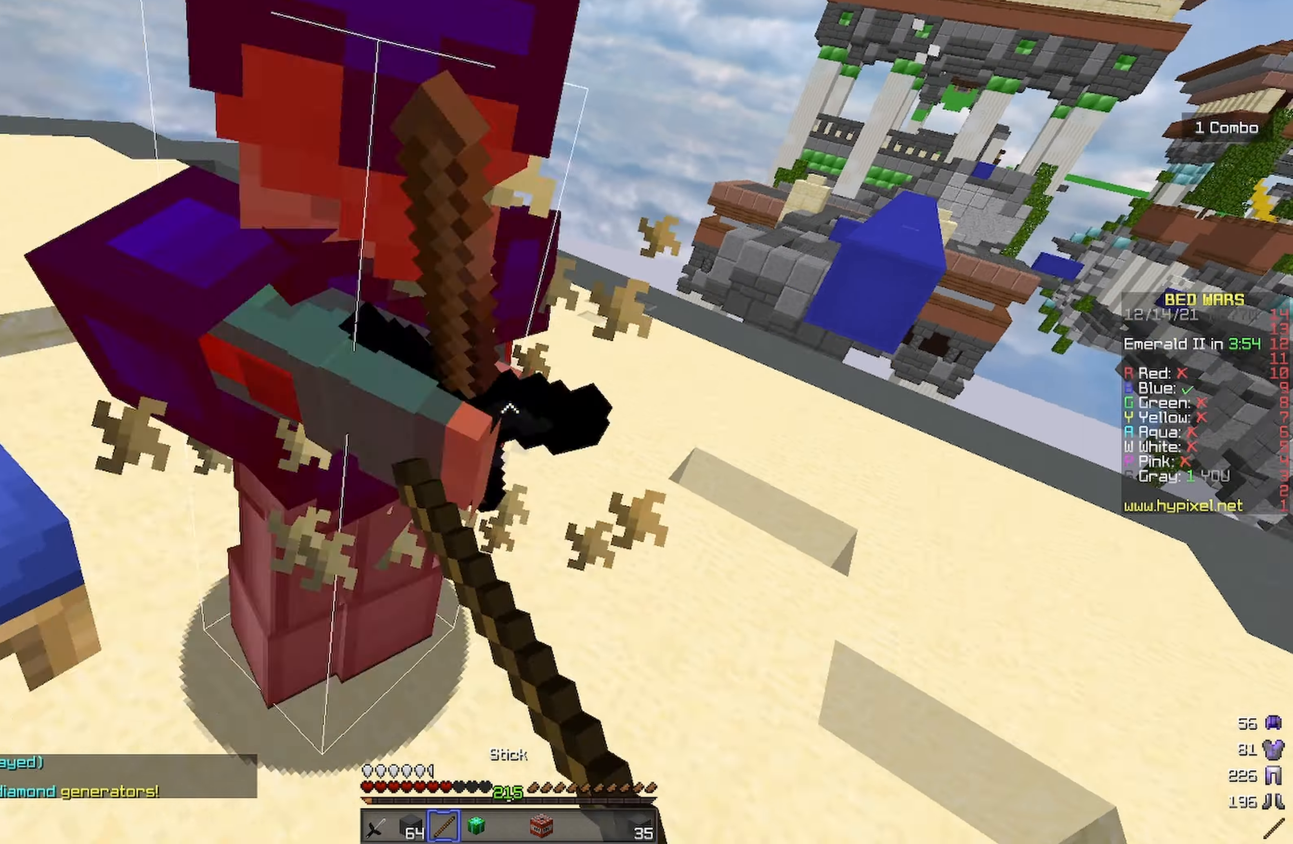
{"keys": ["a", "w"], "events": [[83, "w", "up"], [200, "w", "down"], [266, "a", "down"], [366, "a", "up"], [433, "a", "down"]]}
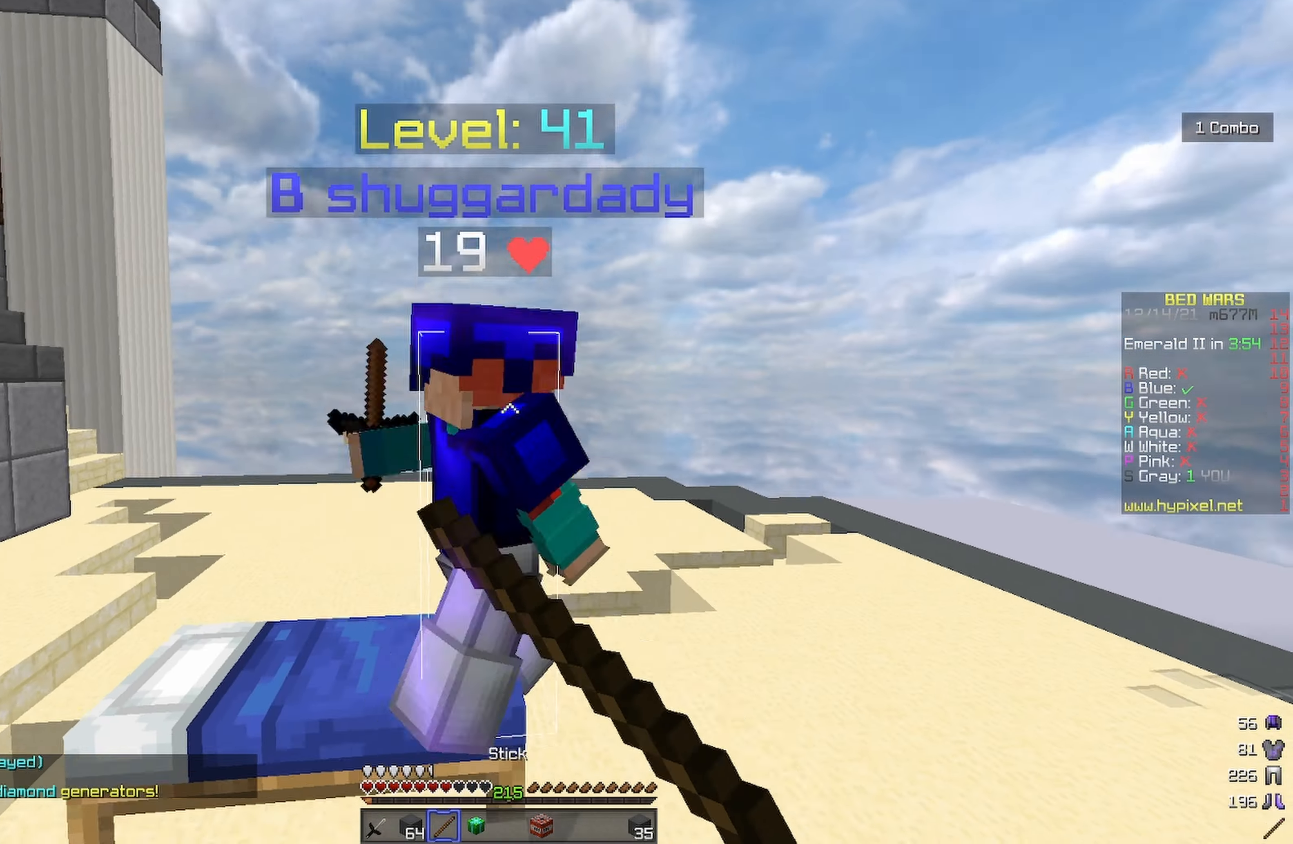
{"keys": ["w"], "events": [[50, "a", "up"]]}
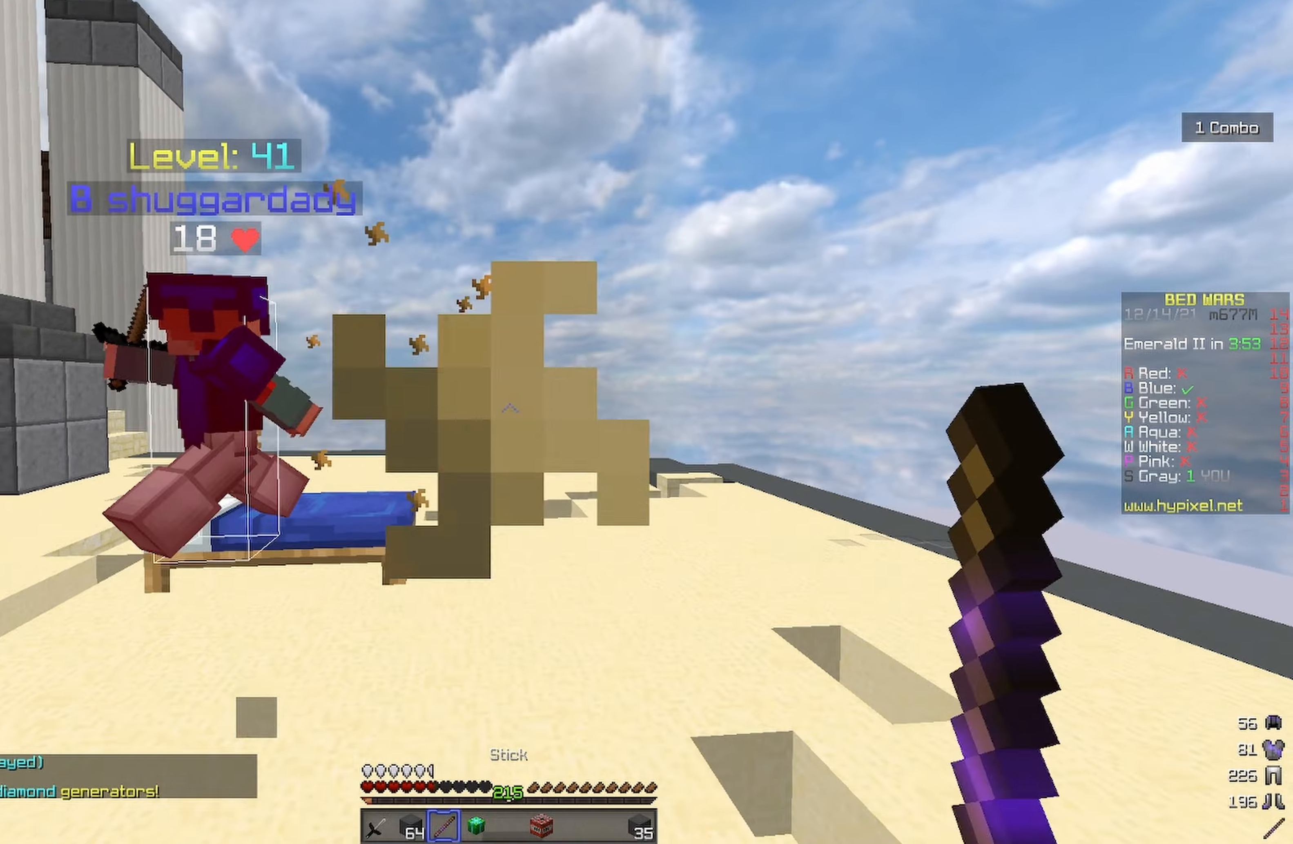
{"keys": ["a", "w"], "events": [[83, "a", "down"]]}
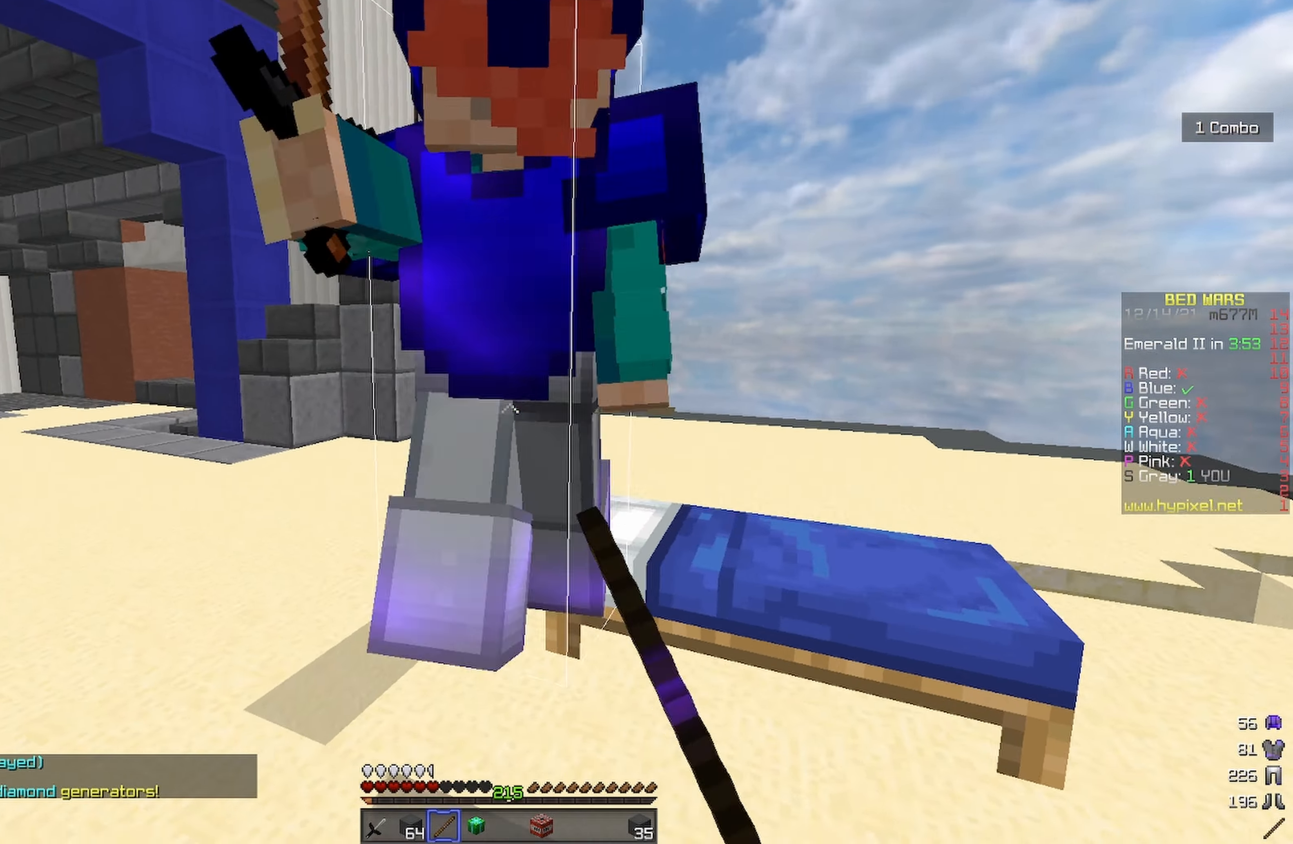
{"keys": ["w"], "events": [[467, "a", "up"]]}
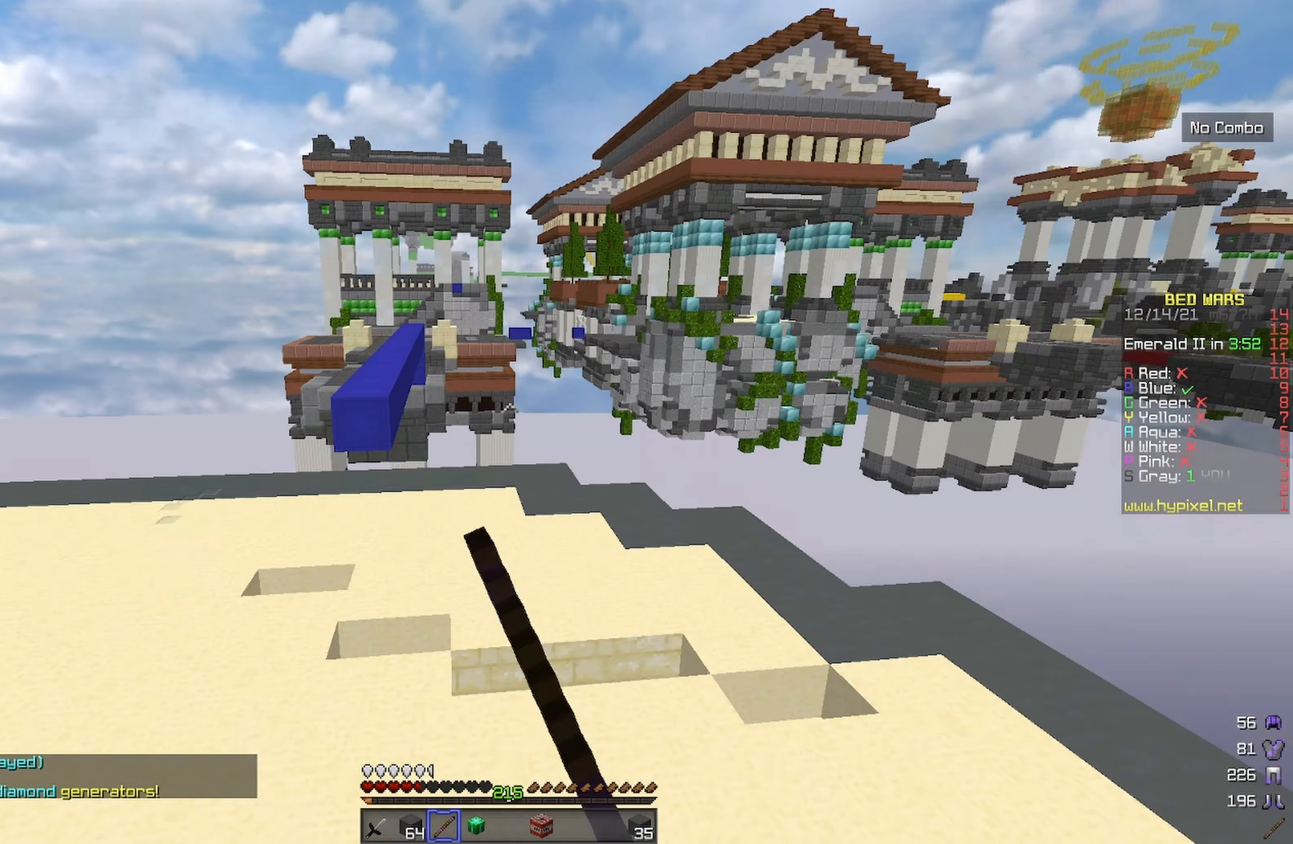
{"keys": ["w"], "events": [[83, "a", "down"], [383, "a", "up"]]}
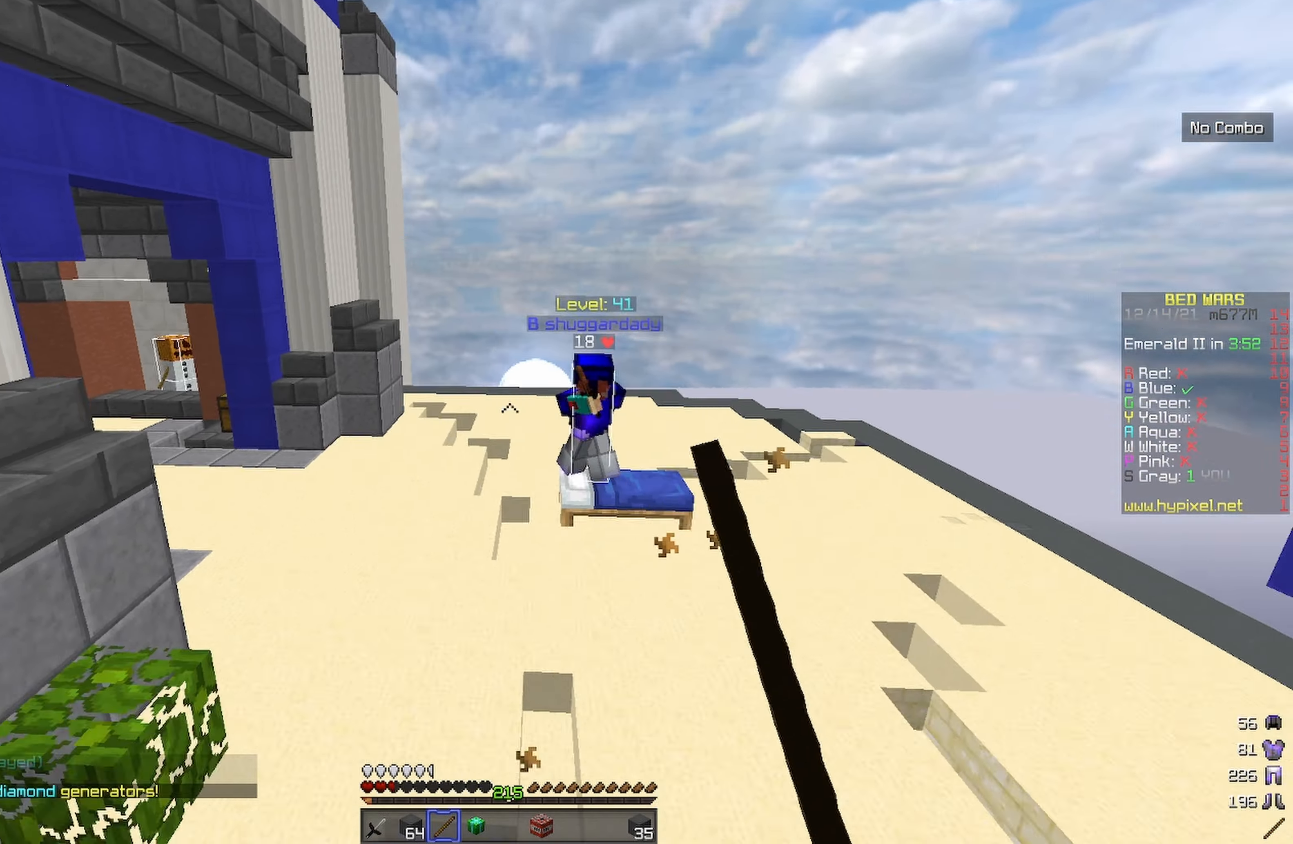
{"keys": [], "events": [[267, "space", "down"], [467, "space", "up"], [467, "w", "up"]]}
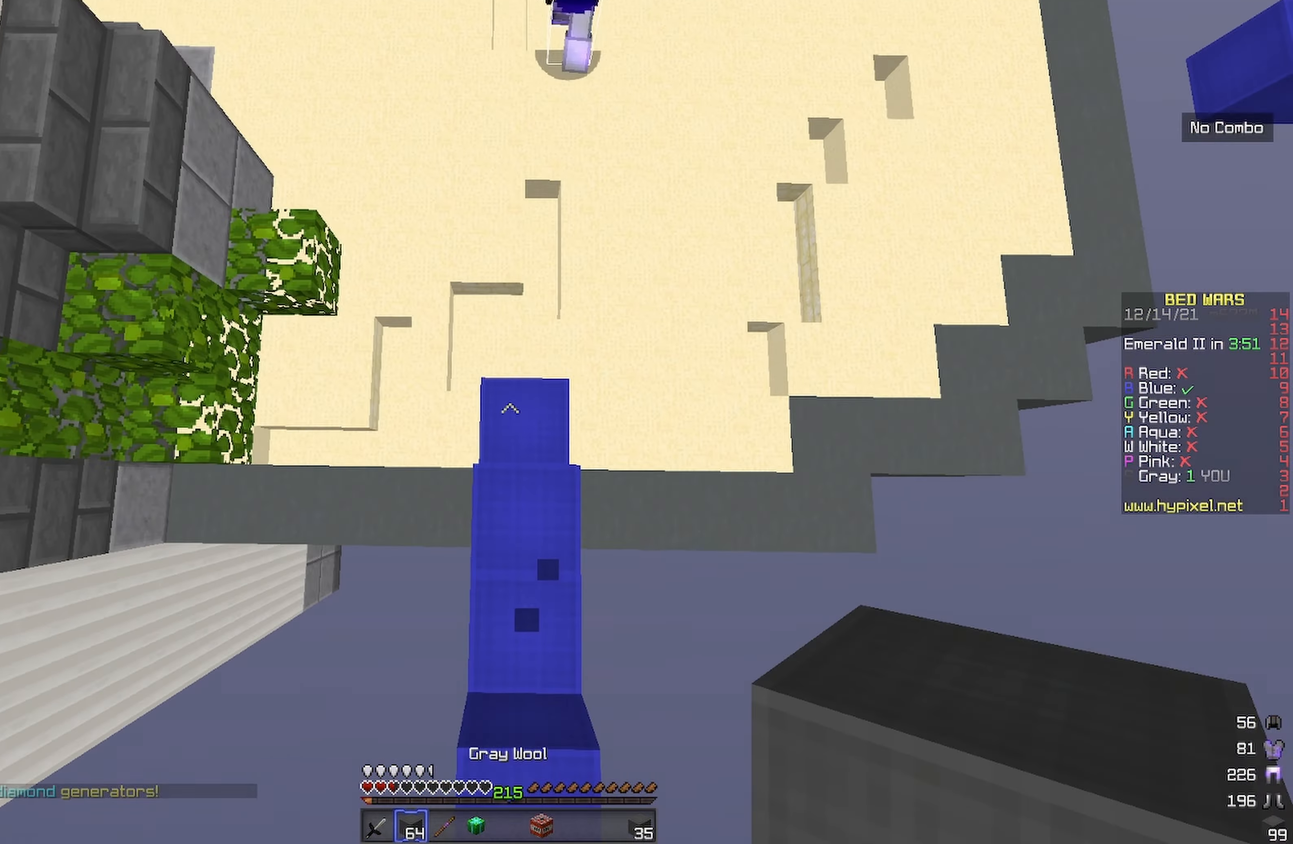
{"keys": ["d", "s", "space"], "events": [[50, "s", "down"], [150, "space", "down"], [217, "d", "down"]]}
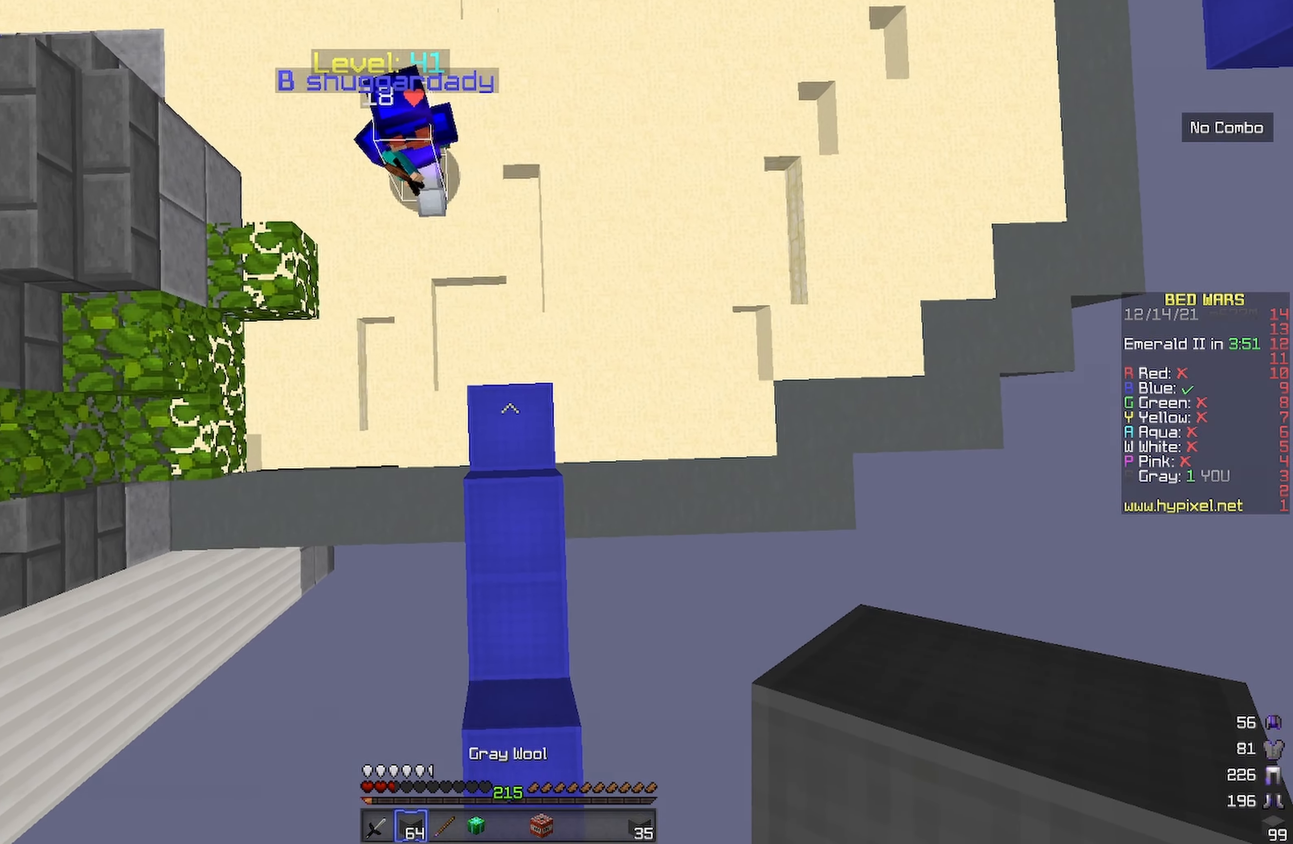
{"keys": ["a", "s", "space"], "events": [[33, "d", "up"], [67, "a", "down"]]}
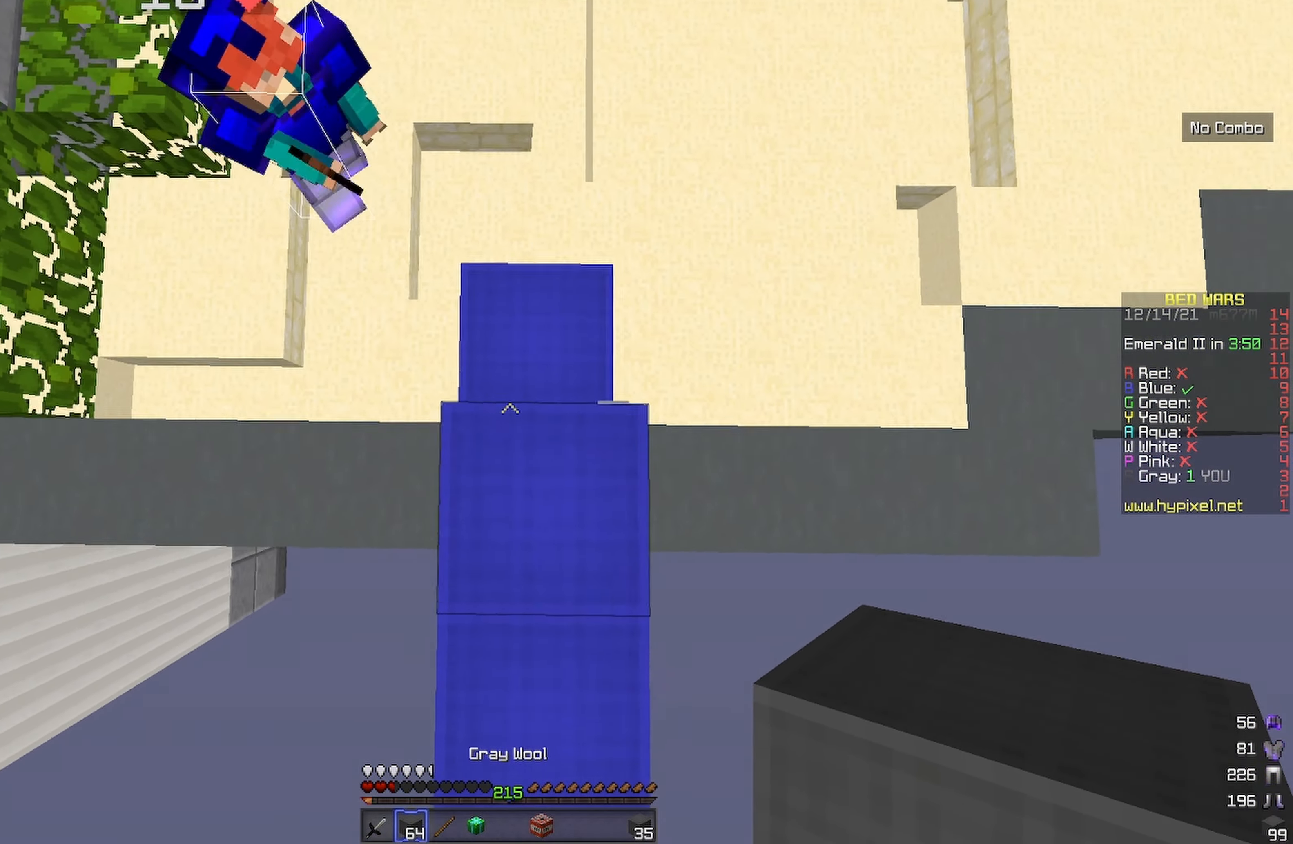
{"keys": ["d", "s", "space"], "events": [[167, "a", "up"], [217, "d", "down"]]}
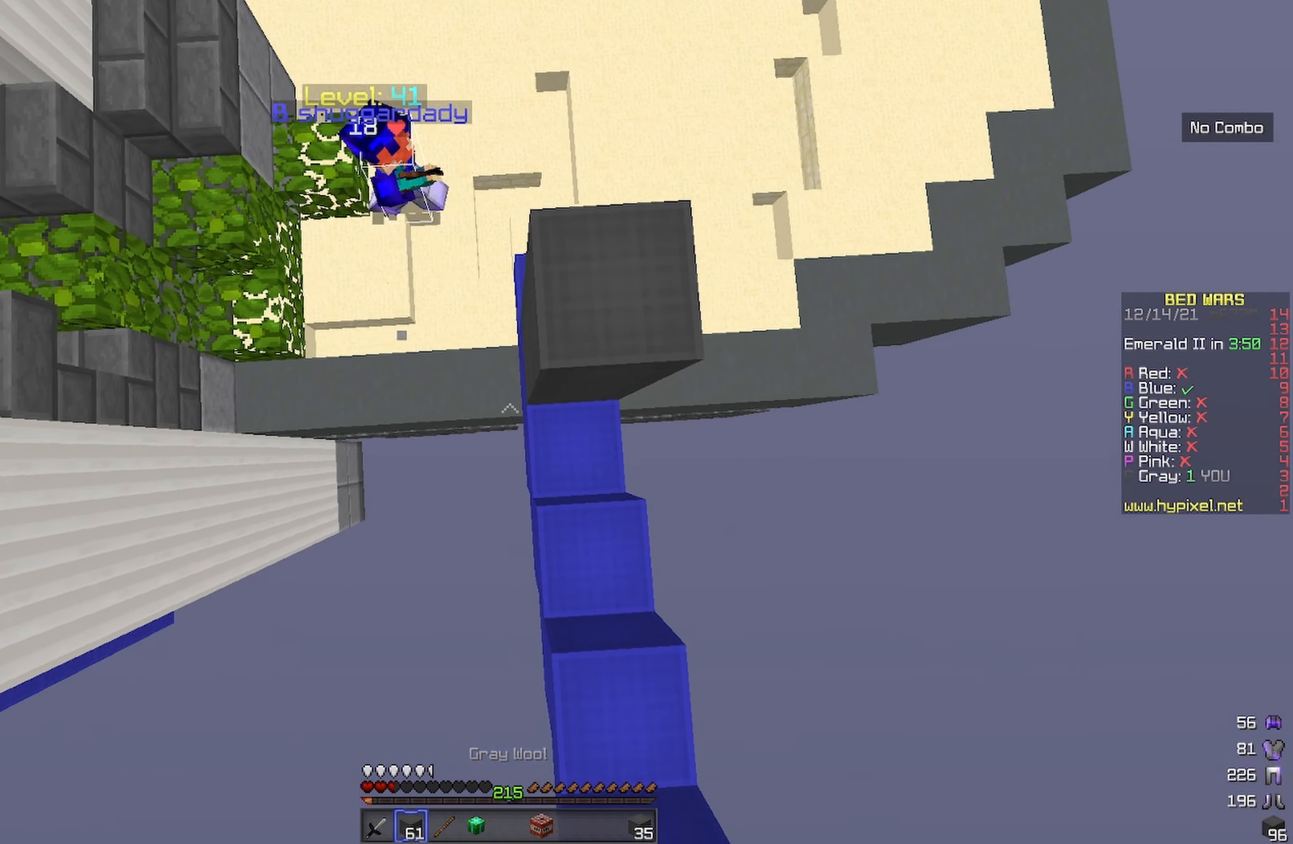
{"keys": ["space"], "events": [[83, "space", "up"], [333, "s", "up"], [367, "d", "up"], [367, "space", "down"]]}
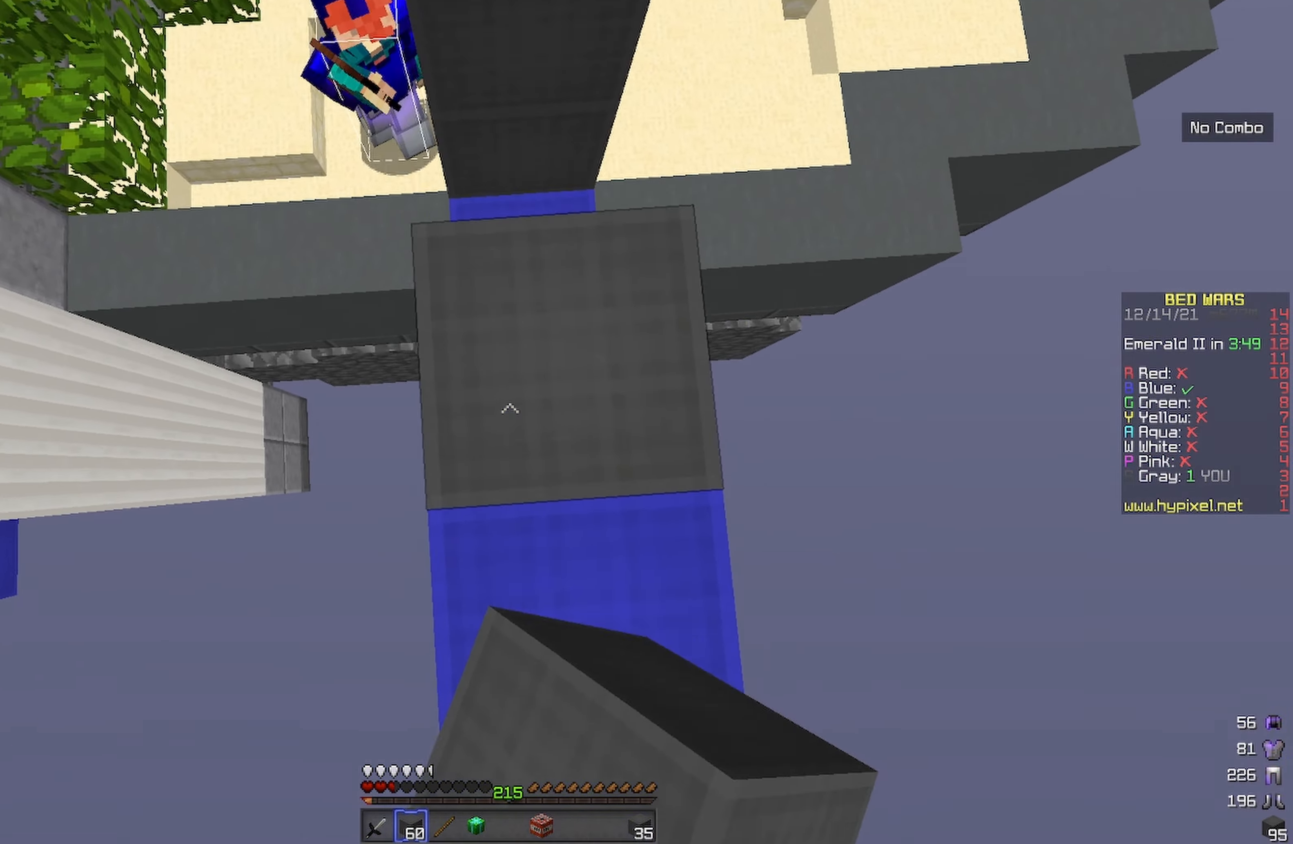
{"keys": [], "events": [[17, "s", "down"], [183, "s", "up"], [417, "space", "up"]]}
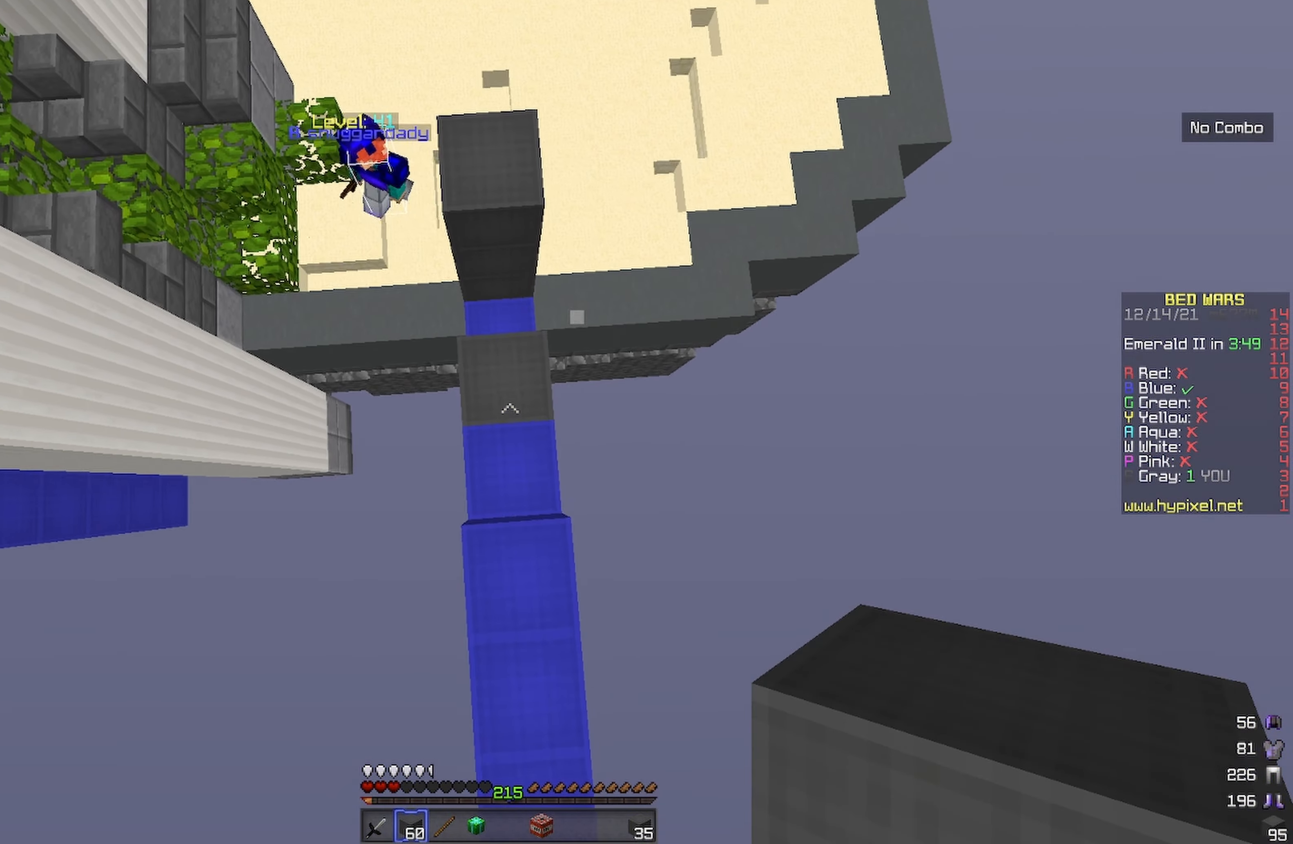
{"keys": [], "events": [[33, "w", "down"], [133, "w", "up"]]}